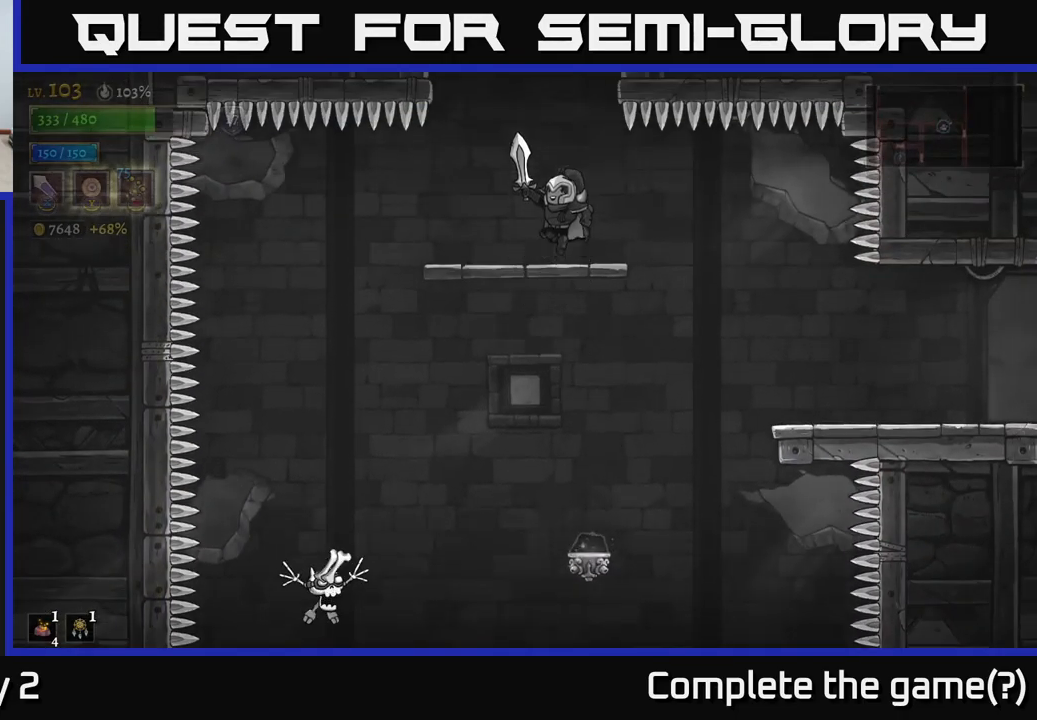
Gameplay with a controller (Xbox layout); each line is a JSON object with the inputs held at the frame after it. "events" lists button and stick changes between this image and that frame as [ms after this image, input, new state], when the widget could be followed in between.
{"buttons": [], "left_stick": "center", "right_stick": "center", "events": [[117, "left_stick", "left"], [234, "left_stick", "center"], [317, "left_stick", "right"], [450, "left_stick", "center"]]}
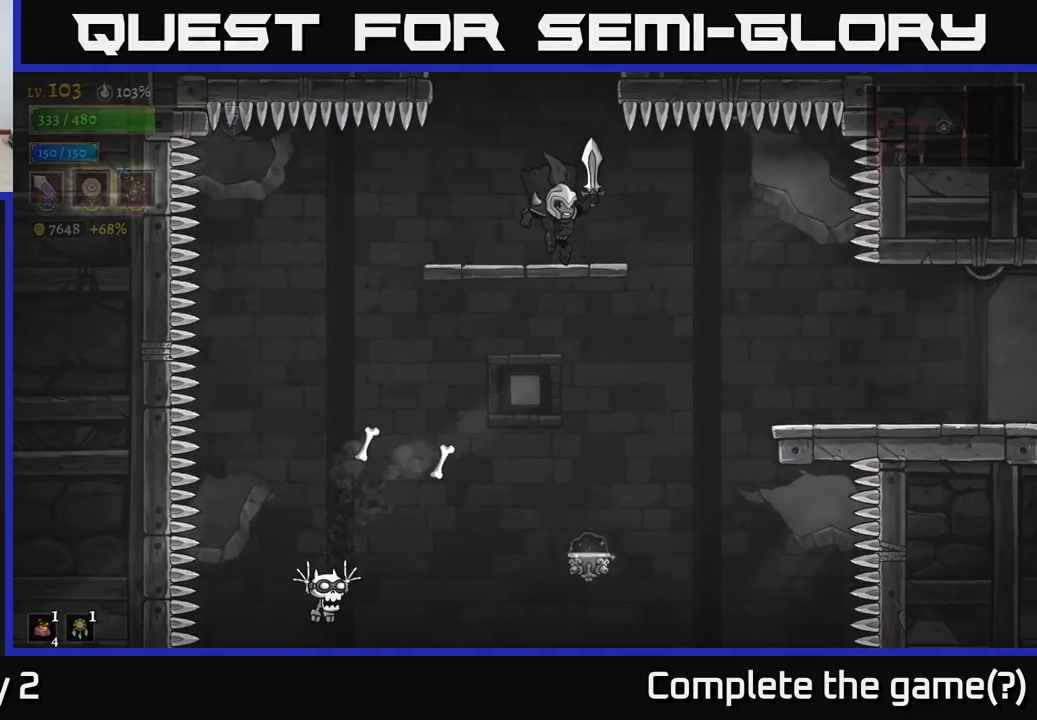
{"buttons": [], "left_stick": "left", "right_stick": "center", "events": [[34, "left_stick", "left"], [167, "left_stick", "down"], [217, "A", "down"], [284, "A", "up"], [350, "left_stick", "center"], [450, "left_stick", "left"]]}
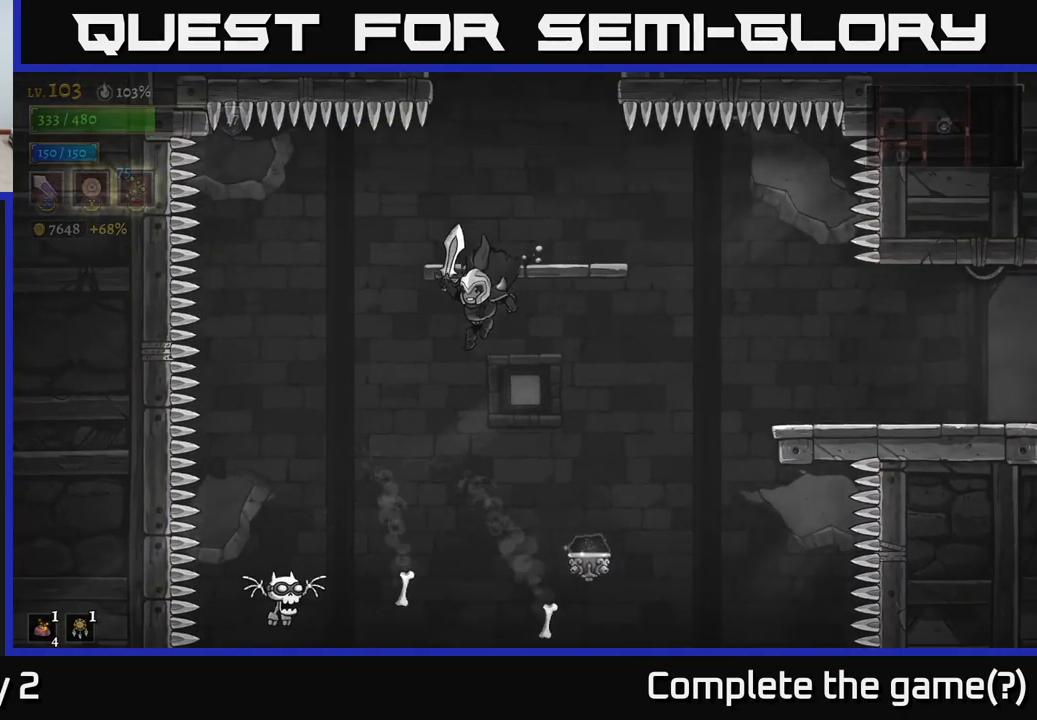
{"buttons": ["A"], "left_stick": "center", "right_stick": "center", "events": [[184, "X", "down"], [400, "X", "up"], [434, "left_stick", "center"], [484, "A", "down"]]}
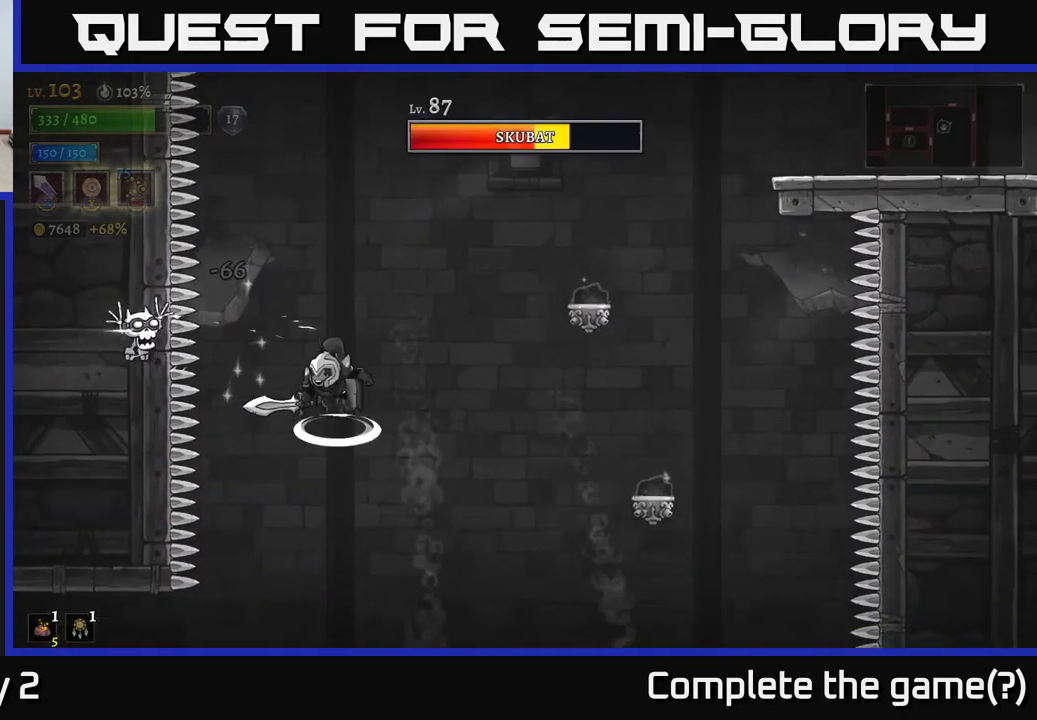
{"buttons": [], "left_stick": "center", "right_stick": "center", "events": [[67, "X", "down"], [134, "left_stick", "left"], [217, "X", "up"], [234, "left_stick", "center"], [250, "A", "up"]]}
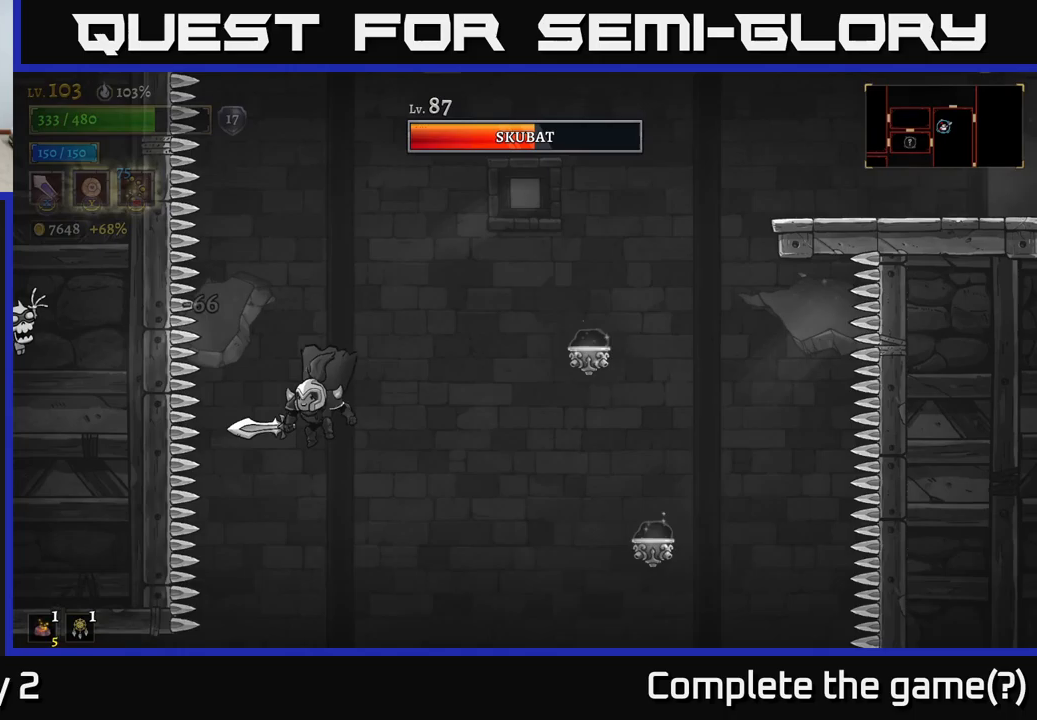
{"buttons": [], "left_stick": "left", "right_stick": "center", "events": [[167, "left_stick", "left"], [283, "left_stick", "center"], [400, "left_stick", "left"]]}
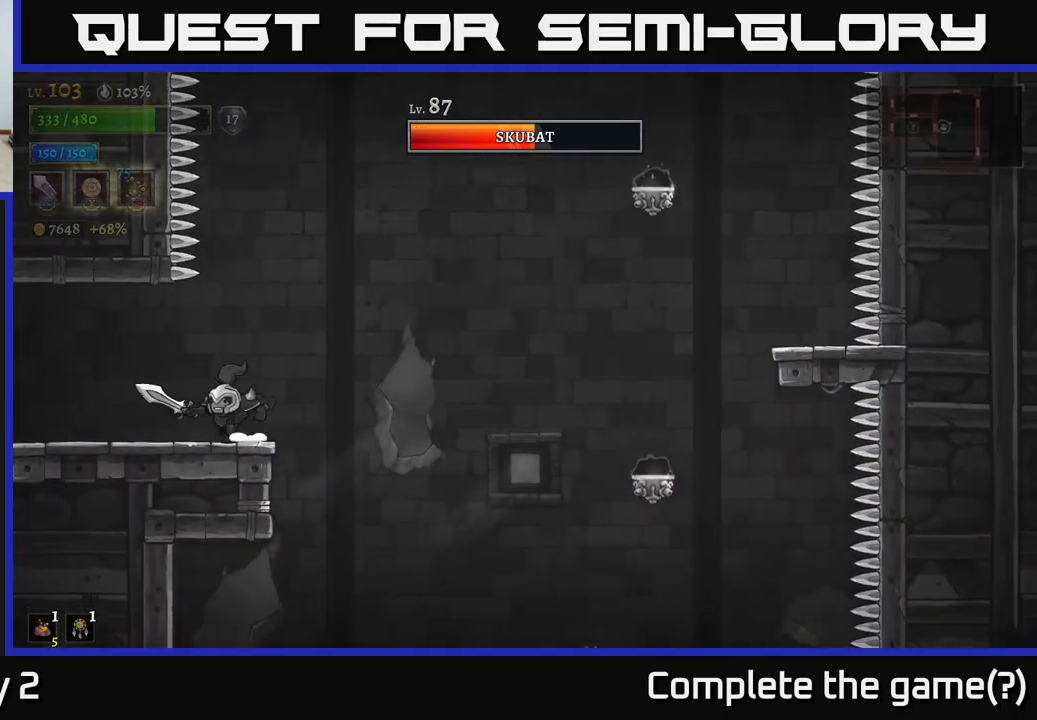
{"buttons": ["A"], "left_stick": "right", "right_stick": "center", "events": [[133, "left_stick", "right"], [350, "A", "down"]]}
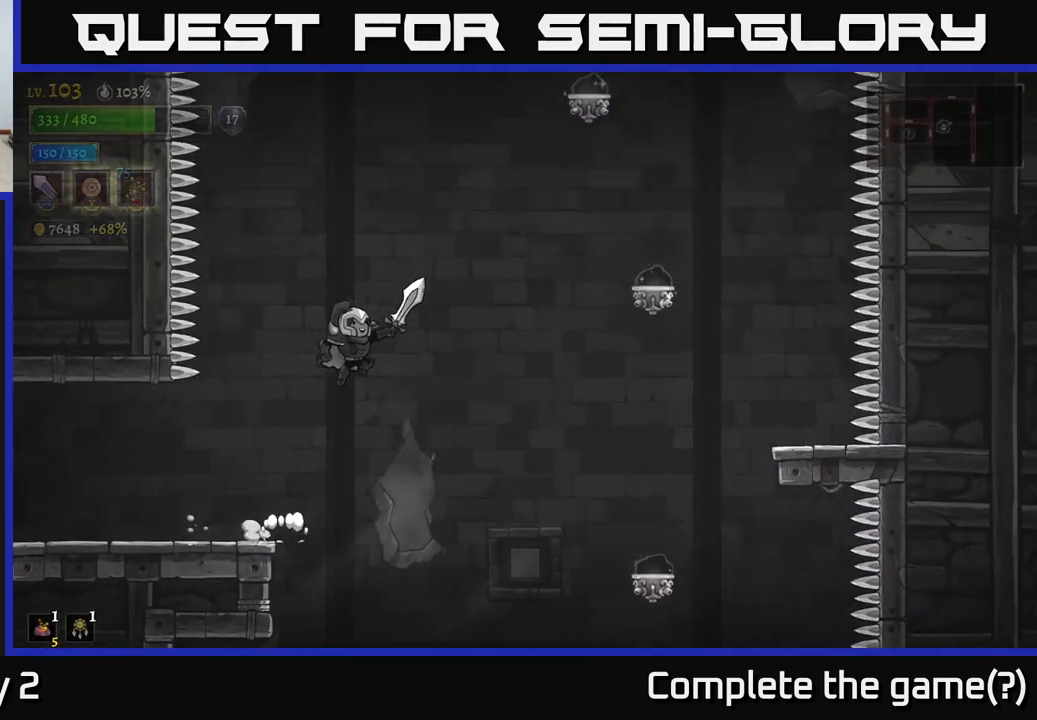
{"buttons": ["R2"], "left_stick": "left", "right_stick": "center", "events": [[167, "R2", "down"], [183, "A", "up"], [450, "left_stick", "left"]]}
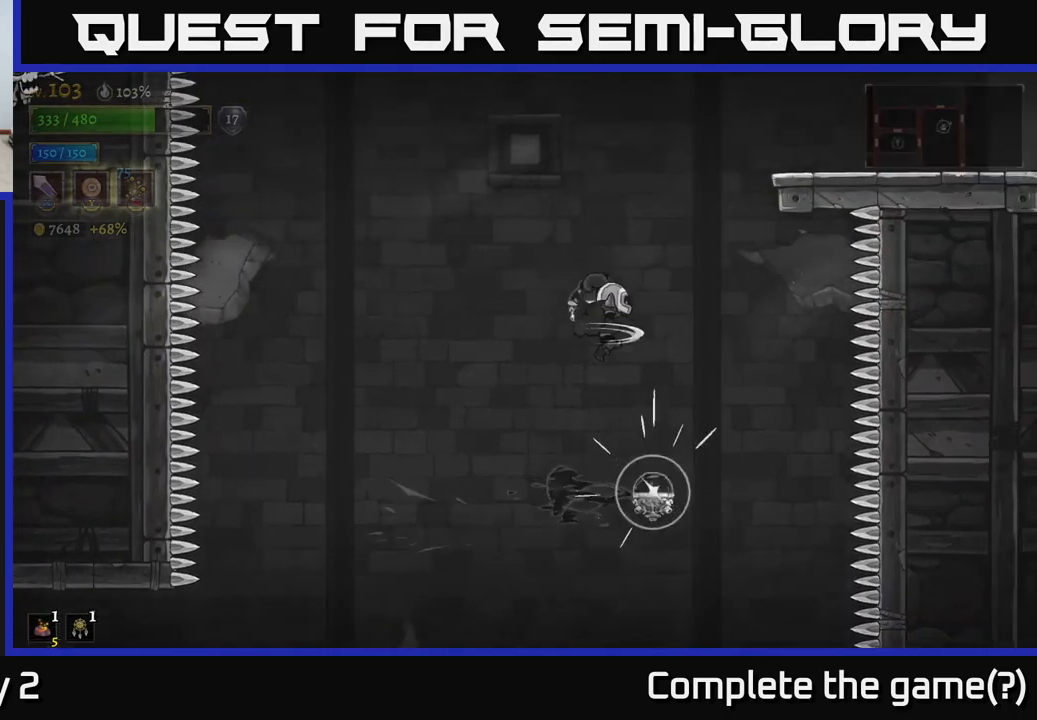
{"buttons": ["R2"], "left_stick": "left", "right_stick": "center", "events": []}
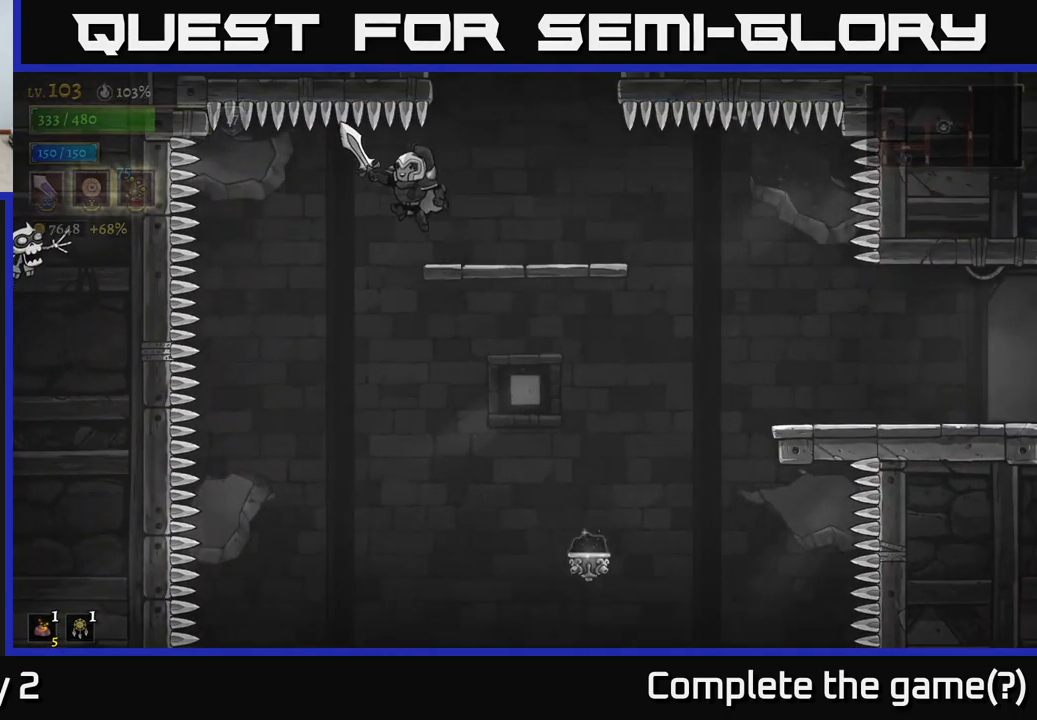
{"buttons": [], "left_stick": "right", "right_stick": "center", "events": [[50, "R2", "up"], [50, "left_stick", "center"], [150, "left_stick", "right"]]}
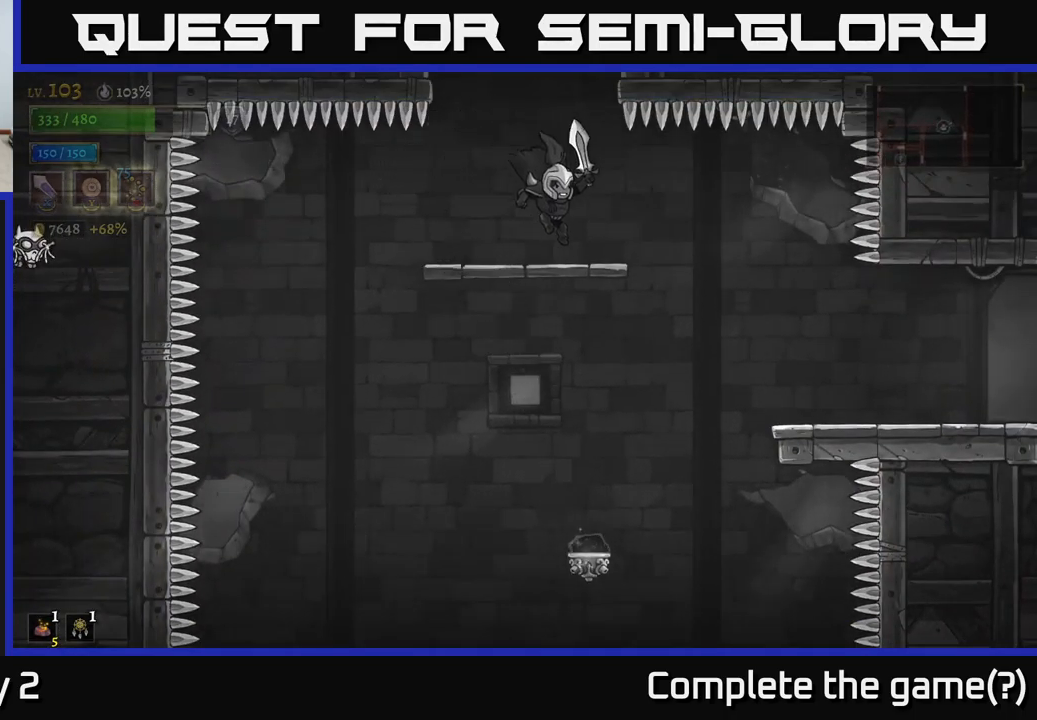
{"buttons": [], "left_stick": "right", "right_stick": "center", "events": []}
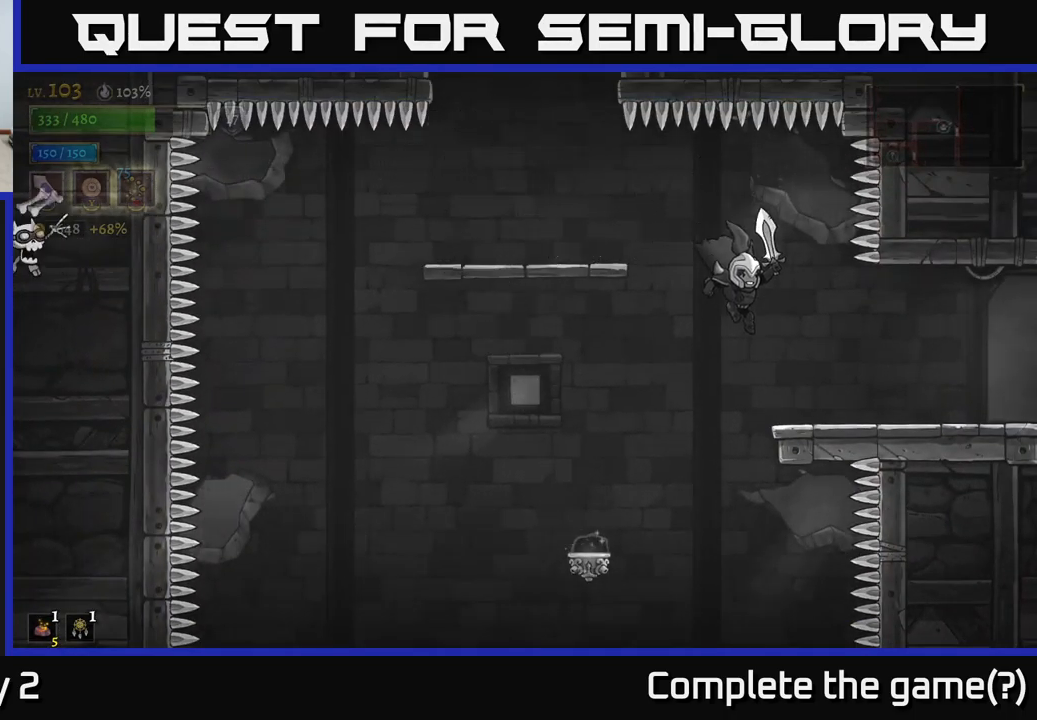
{"buttons": ["R2"], "left_stick": "right", "right_stick": "center", "events": [[317, "R2", "down"]]}
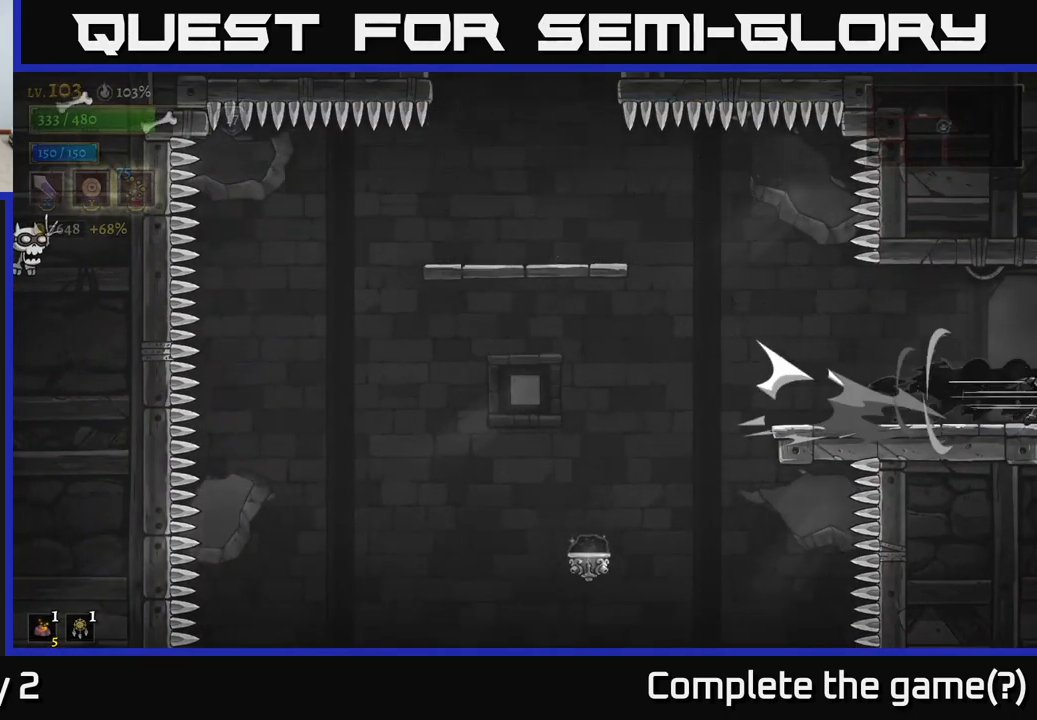
{"buttons": [], "left_stick": "center", "right_stick": "center", "events": [[217, "left_stick", "center"], [250, "R2", "up"]]}
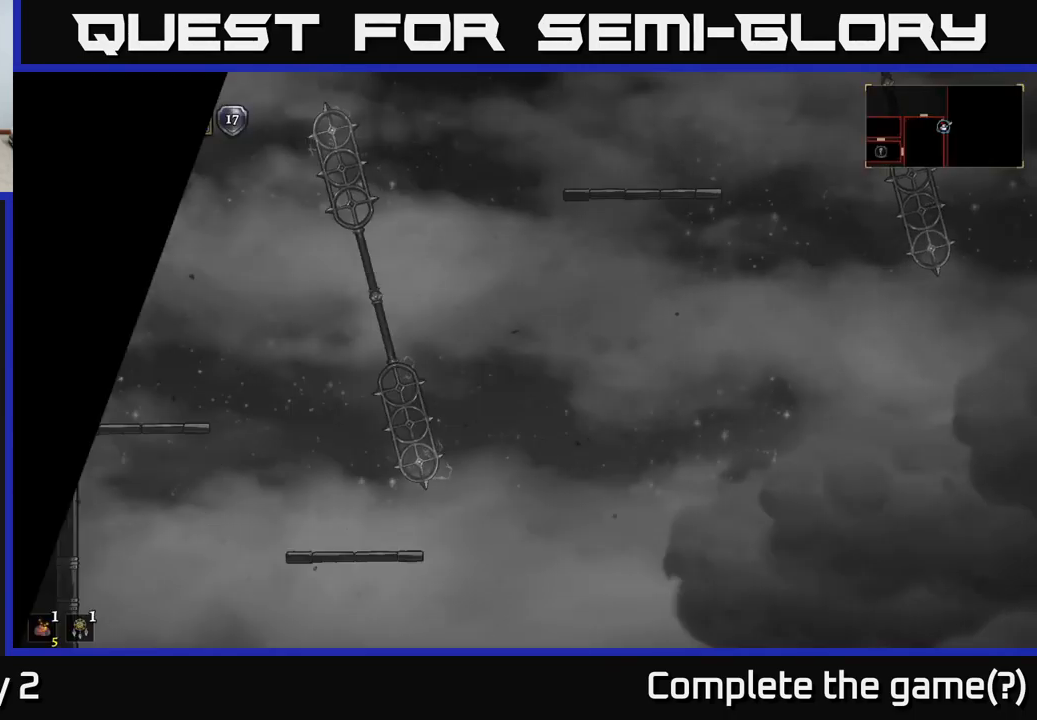
{"buttons": ["SELECT"], "left_stick": "center", "right_stick": "center", "events": [[67, "SELECT", "down"], [150, "SELECT", "up"], [400, "SELECT", "down"]]}
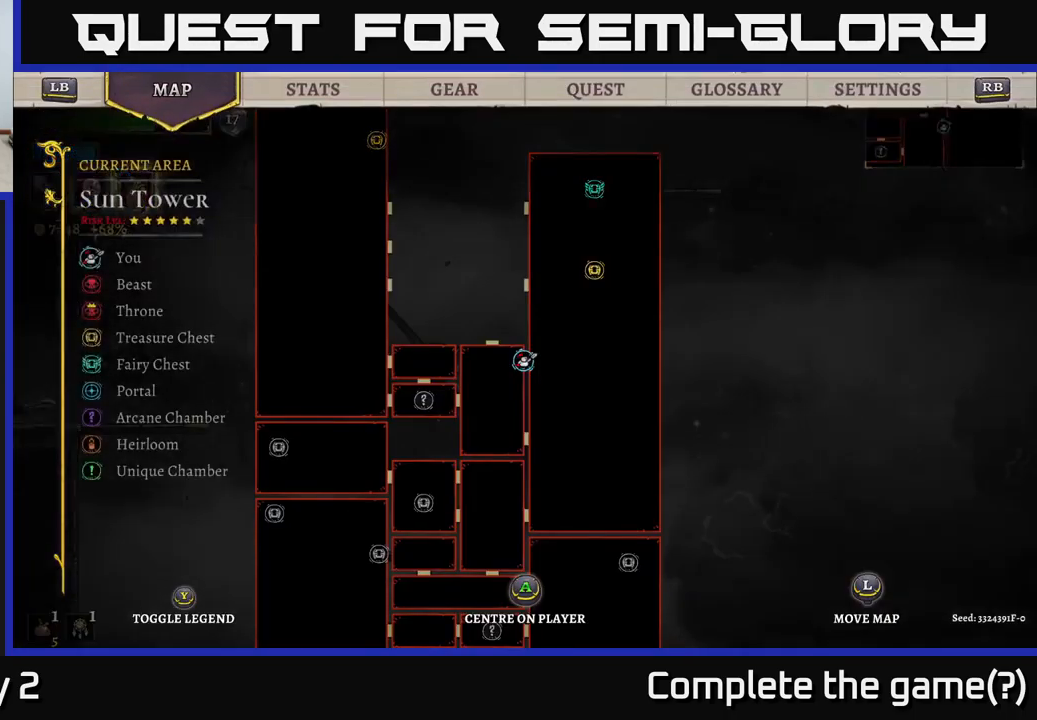
{"buttons": [], "left_stick": "center", "right_stick": "center", "events": [[50, "SELECT", "up"]]}
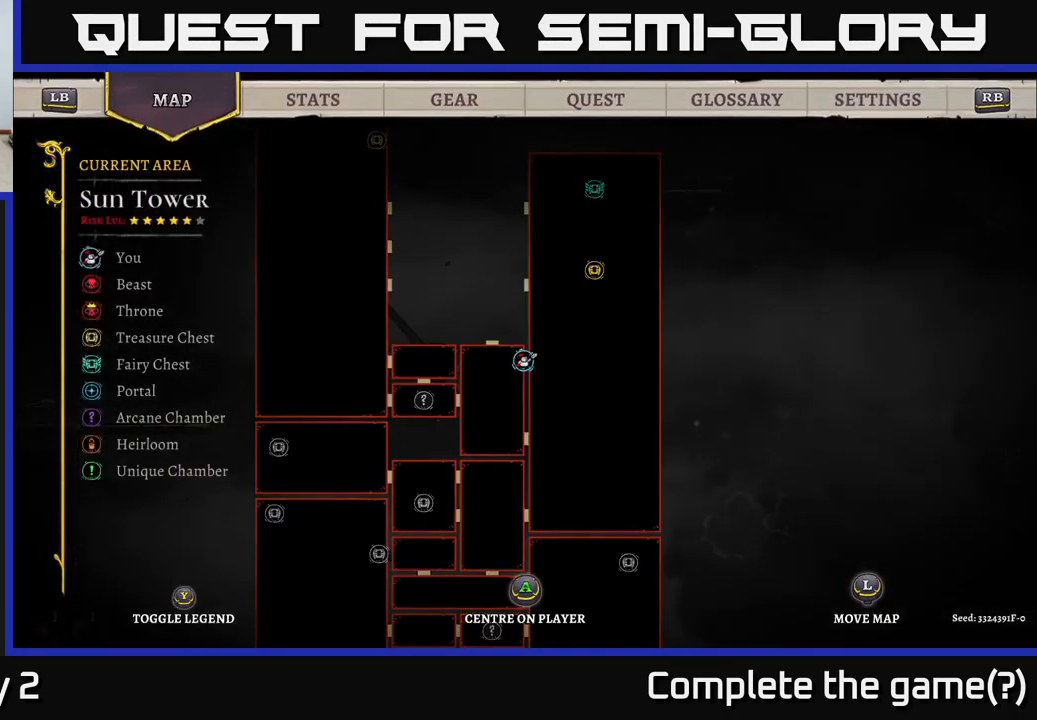
{"buttons": [], "left_stick": "center", "right_stick": "center", "events": [[50, "SELECT", "down"], [116, "SELECT", "up"], [283, "left_stick", "right"], [449, "left_stick", "center"]]}
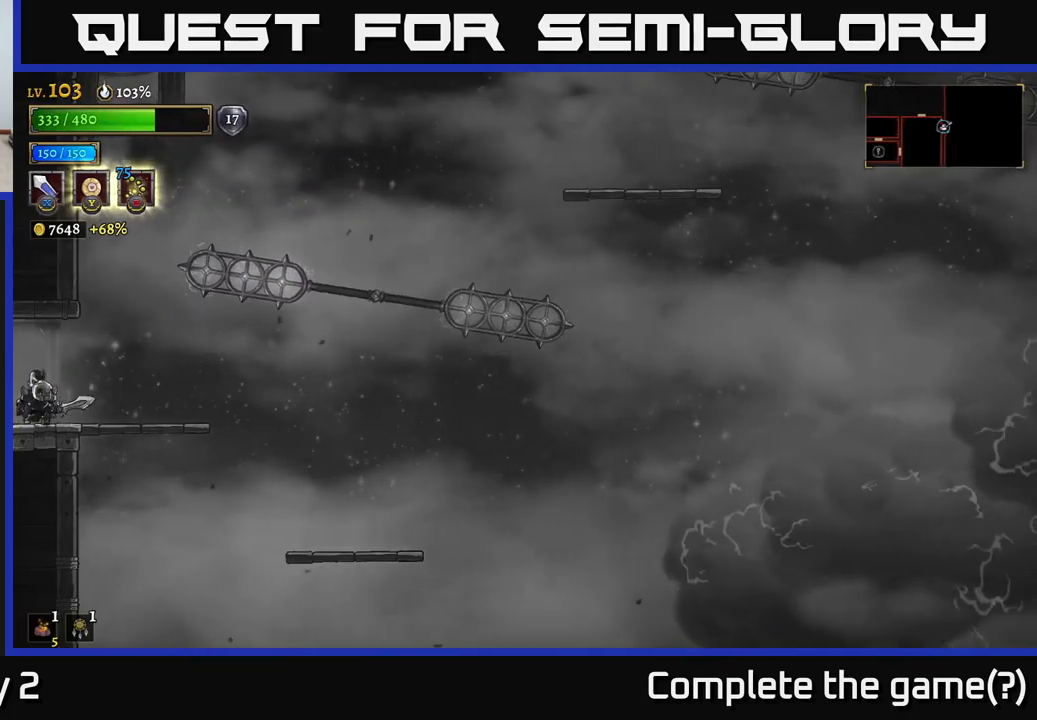
{"buttons": ["A"], "left_stick": "right", "right_stick": "center", "events": [[67, "left_stick", "right"], [333, "A", "down"]]}
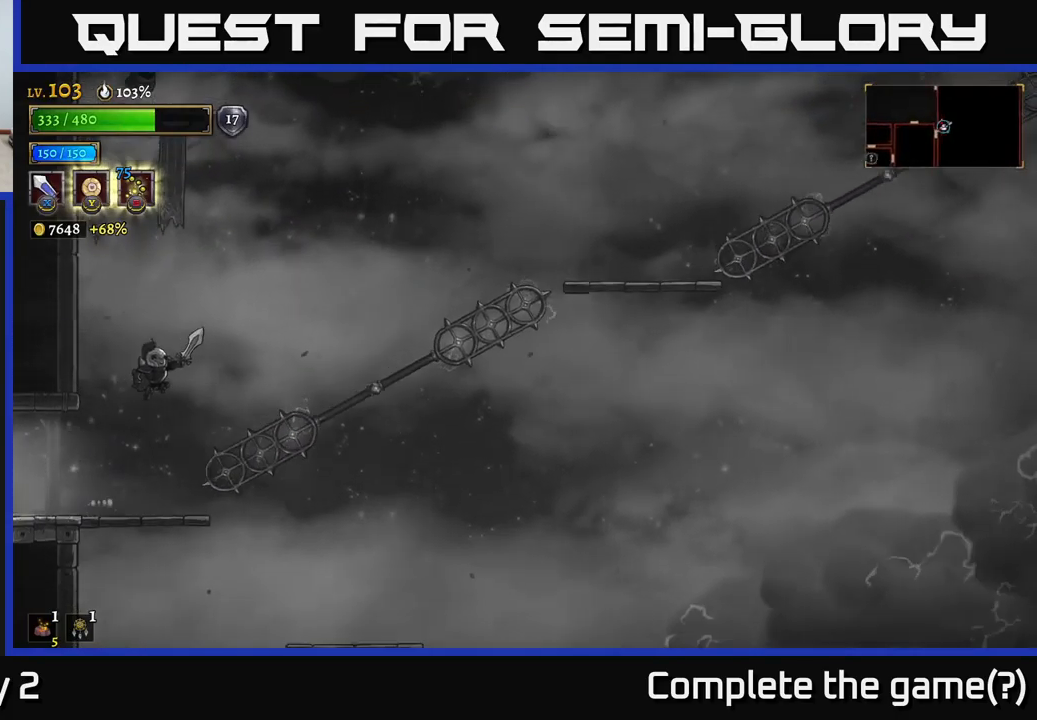
{"buttons": [], "left_stick": "center", "right_stick": "center", "events": [[133, "A", "up"], [150, "left_stick", "center"], [200, "left_stick", "left"], [283, "left_stick", "center"]]}
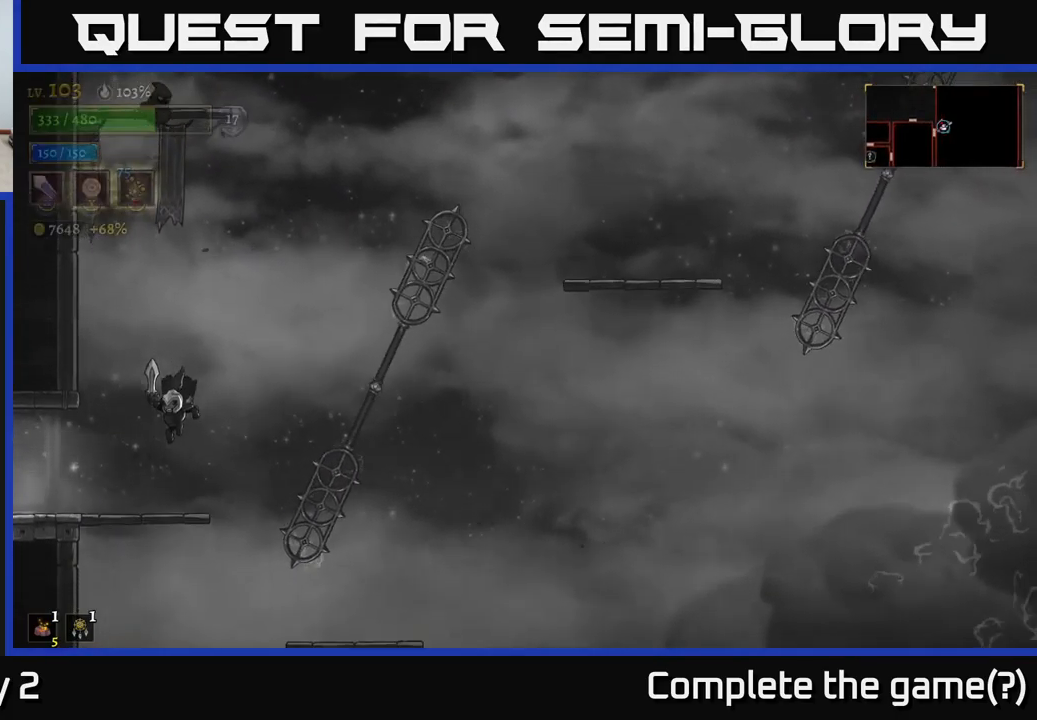
{"buttons": [], "left_stick": "right", "right_stick": "center", "events": [[100, "left_stick", "right"], [300, "A", "down"], [483, "A", "up"]]}
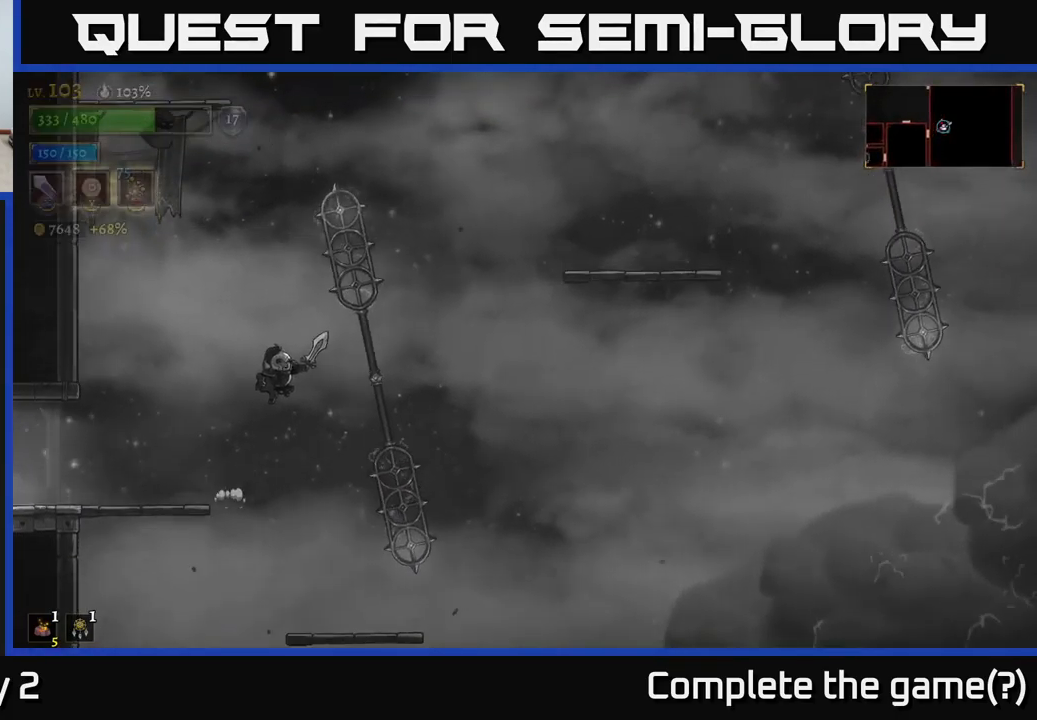
{"buttons": ["L1"], "left_stick": "up-right", "right_stick": "center", "events": [[350, "L1", "down"], [433, "left_stick", "up-right"]]}
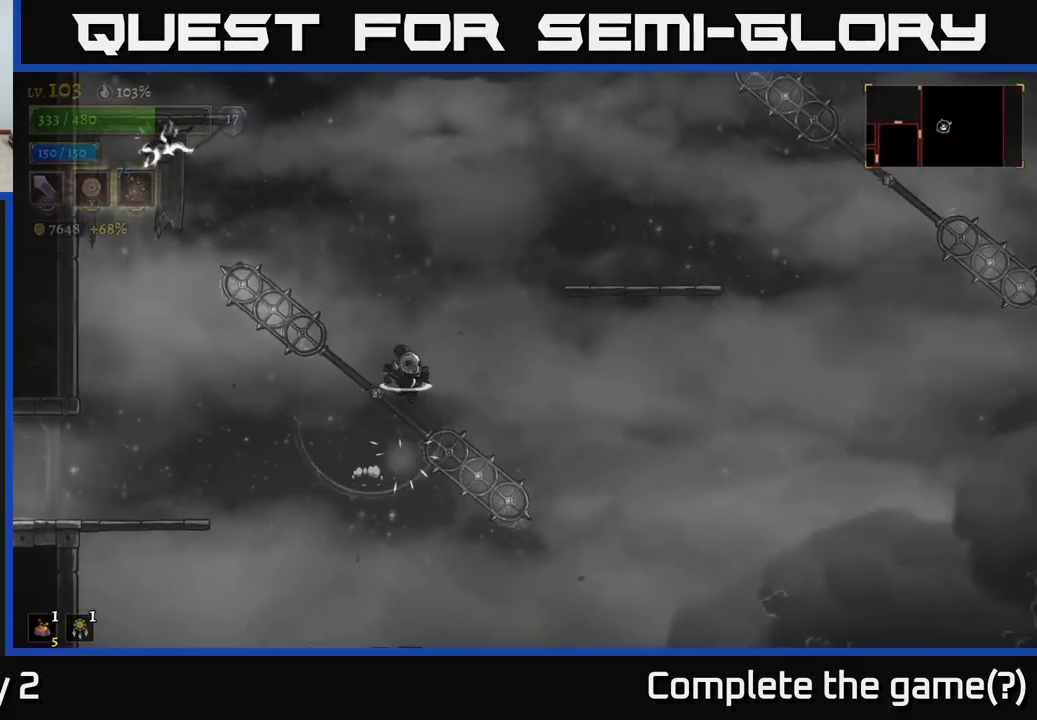
{"buttons": [], "left_stick": "center", "right_stick": "center", "events": [[50, "L1", "up"], [100, "left_stick", "right"], [333, "L1", "down"], [483, "L1", "up"], [483, "left_stick", "center"]]}
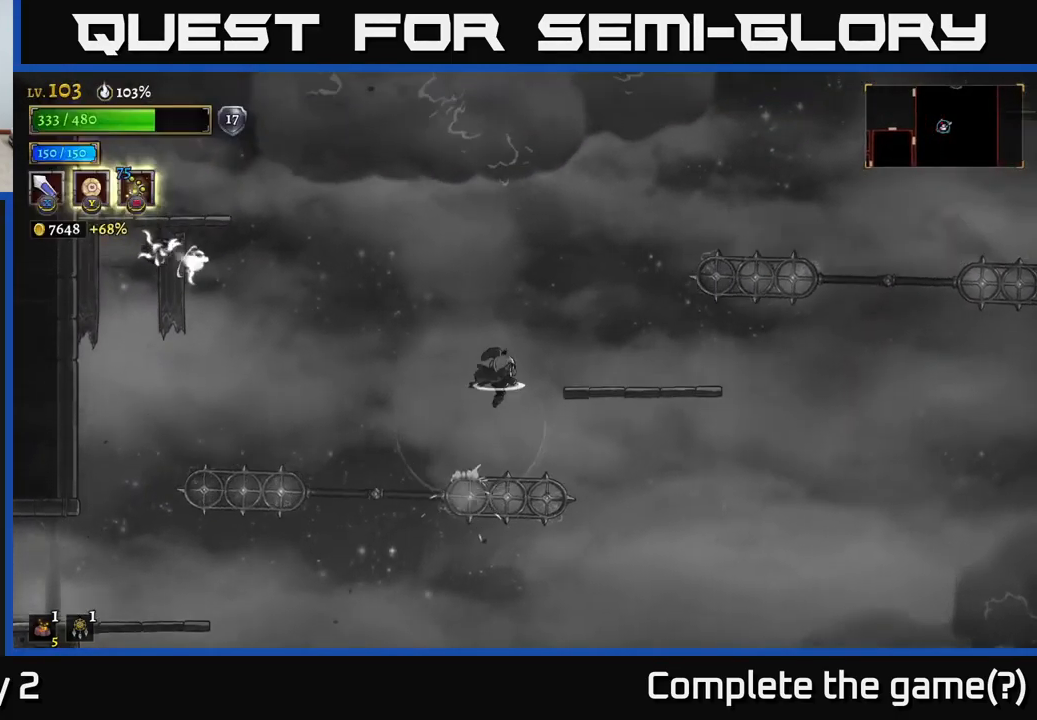
{"buttons": ["L1"], "left_stick": "right", "right_stick": "center", "events": [[233, "left_stick", "right"], [333, "L1", "down"]]}
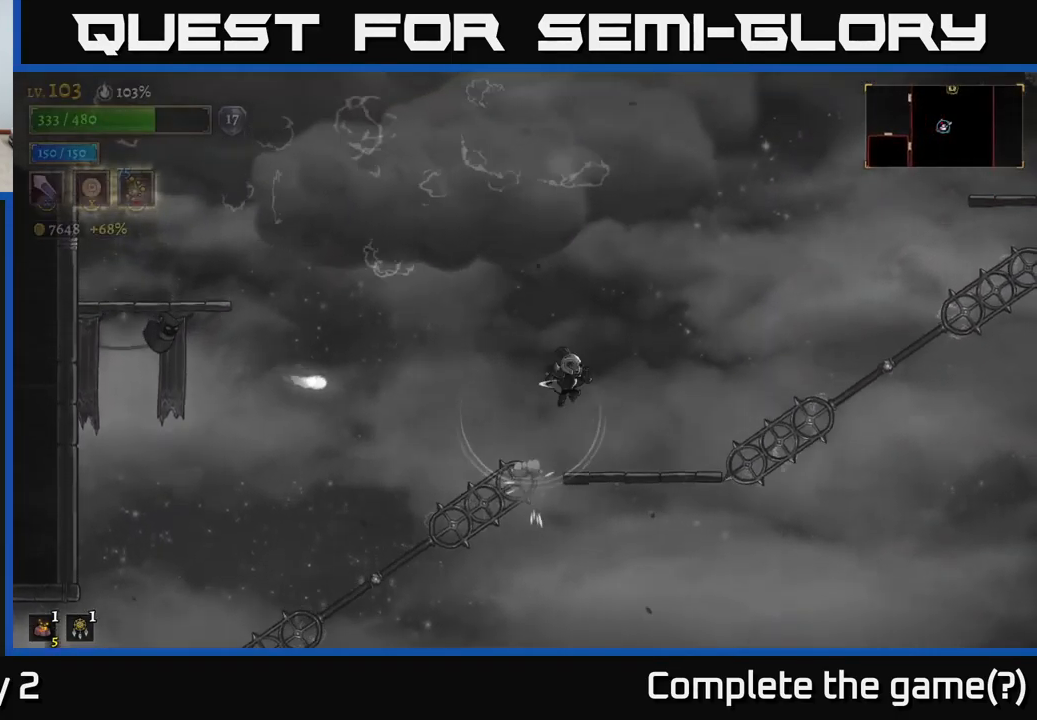
{"buttons": [], "left_stick": "center", "right_stick": "center", "events": [[133, "L1", "up"], [300, "left_stick", "center"]]}
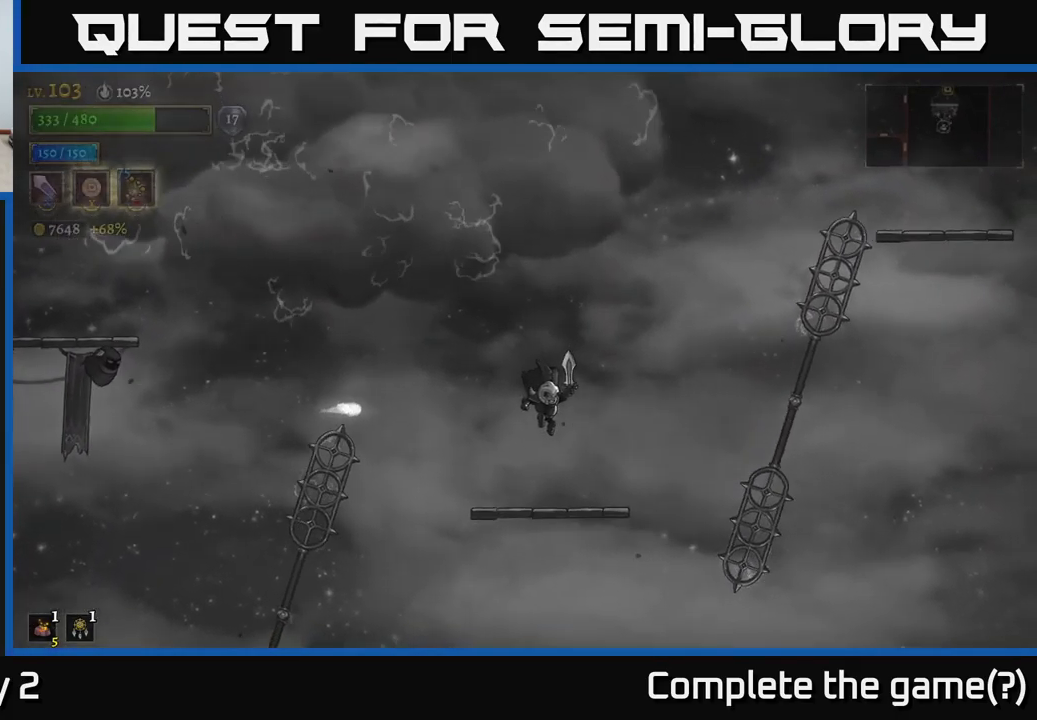
{"buttons": [], "left_stick": "center", "right_stick": "center", "events": [[200, "left_stick", "right"], [433, "left_stick", "center"]]}
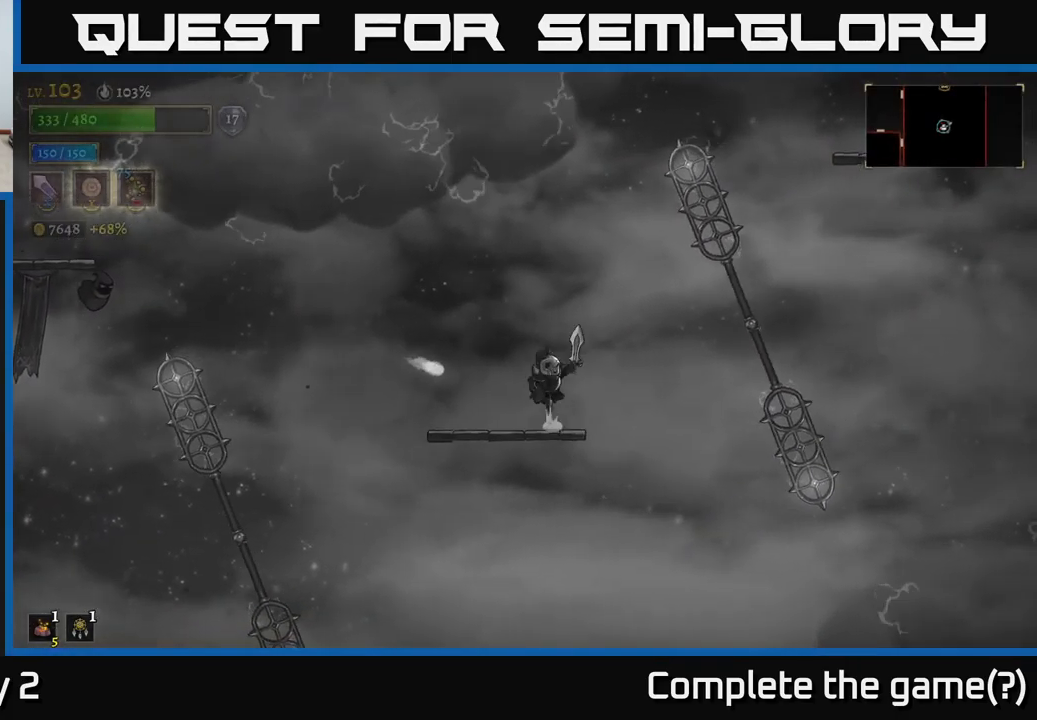
{"buttons": [], "left_stick": "center", "right_stick": "center", "events": [[17, "A", "down"], [33, "left_stick", "left"], [250, "A", "up"], [450, "left_stick", "center"]]}
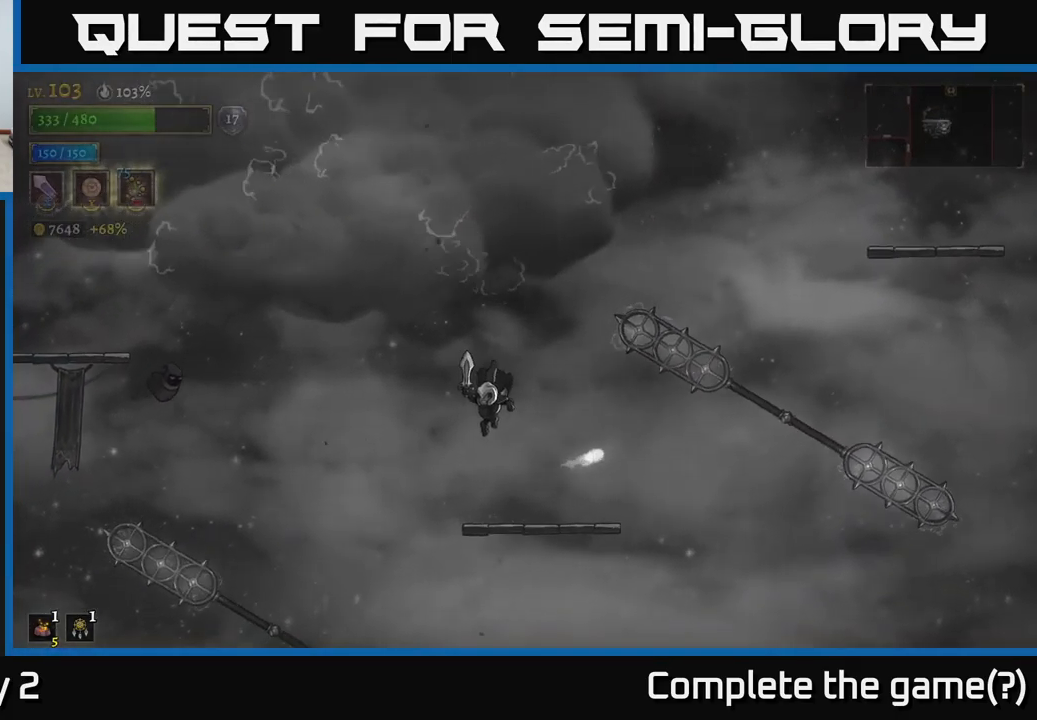
{"buttons": [], "left_stick": "center", "right_stick": "center", "events": []}
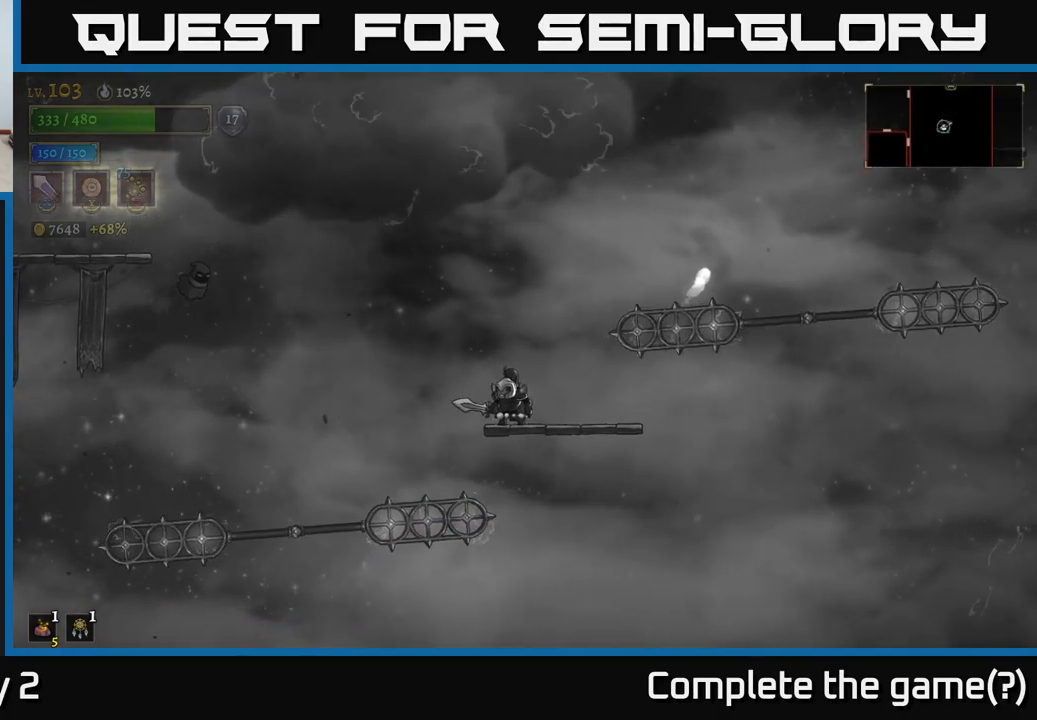
{"buttons": [], "left_stick": "left", "right_stick": "center", "events": [[234, "left_stick", "right"], [417, "left_stick", "center"], [500, "left_stick", "left"]]}
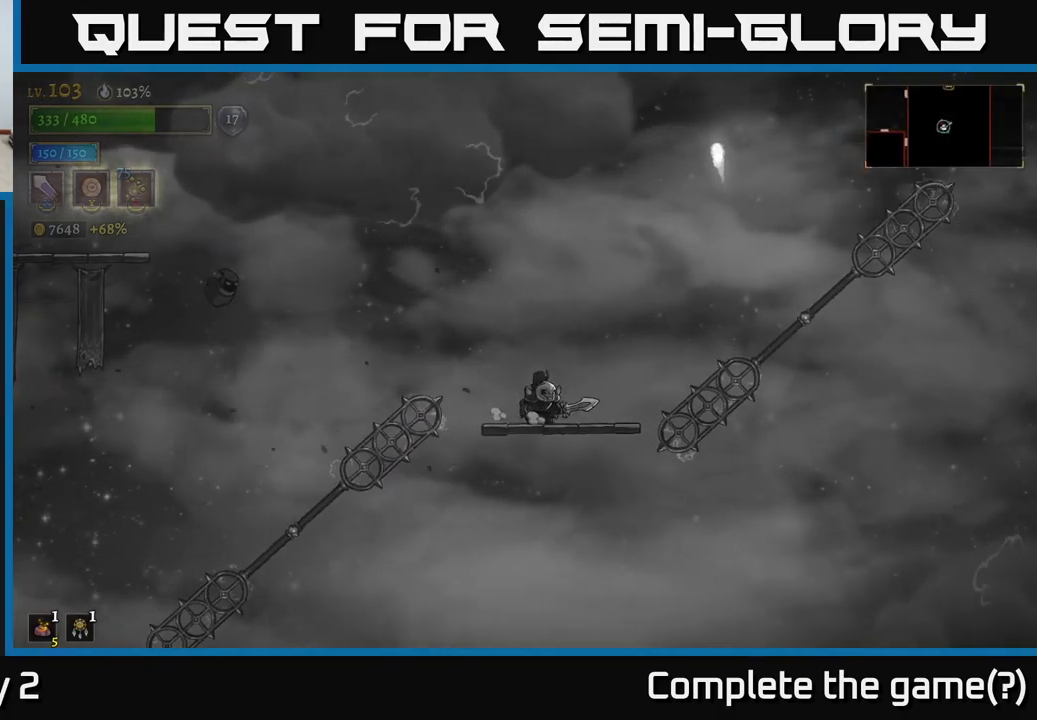
{"buttons": ["L2"], "left_stick": "left", "right_stick": "center", "events": [[184, "A", "down"], [434, "L2", "down"], [450, "A", "up"]]}
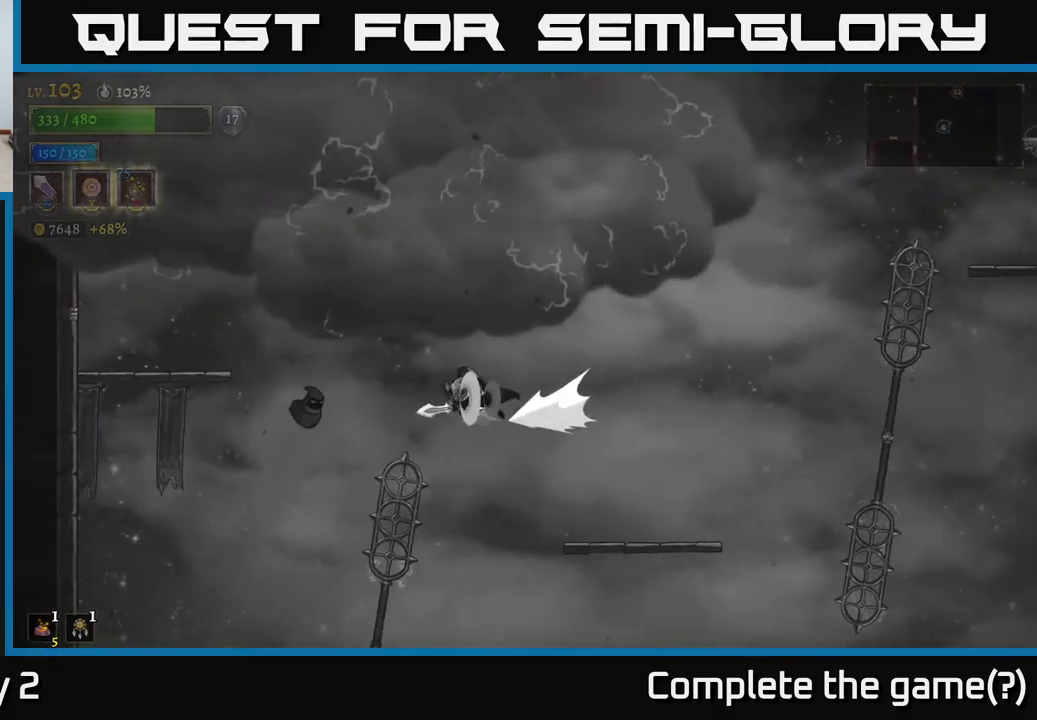
{"buttons": [], "left_stick": "right", "right_stick": "center", "events": [[117, "X", "down"], [234, "left_stick", "center"], [284, "L2", "up"], [284, "left_stick", "right"], [317, "X", "up"]]}
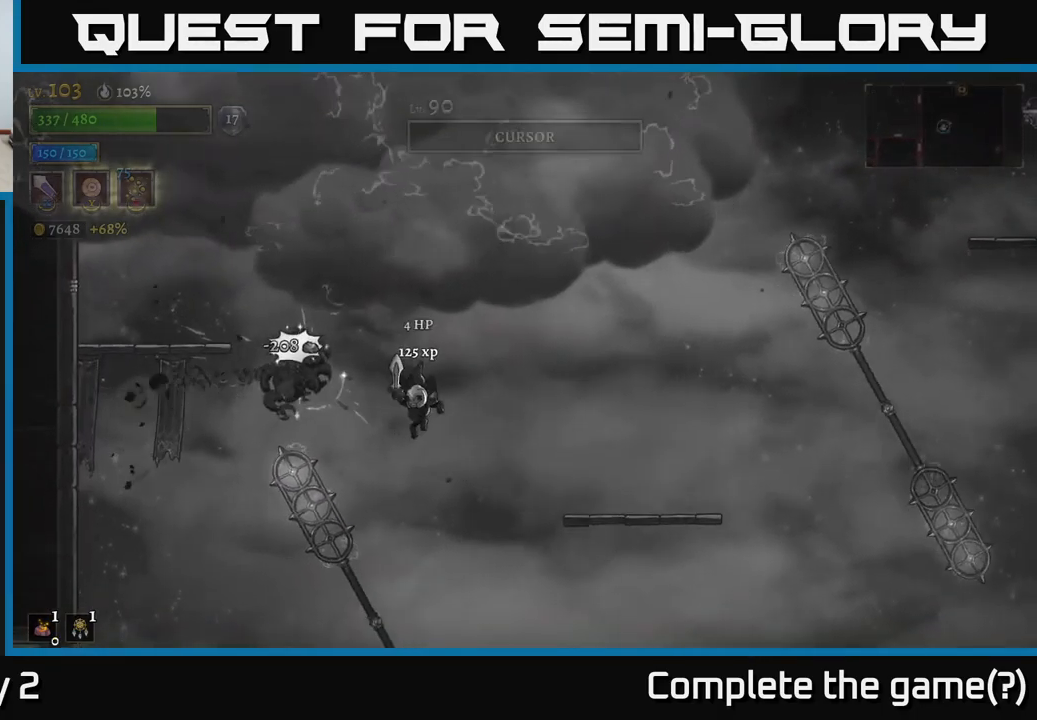
{"buttons": [], "left_stick": "right", "right_stick": "center", "events": [[217, "A", "down"], [500, "A", "up"]]}
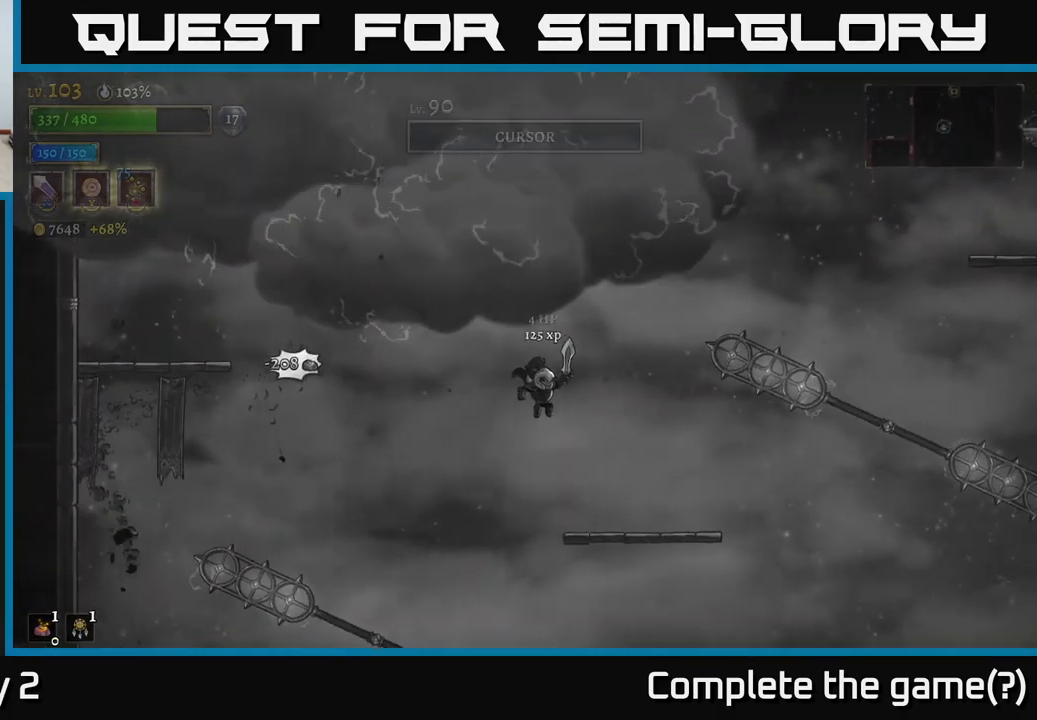
{"buttons": [], "left_stick": "center", "right_stick": "center", "events": [[350, "left_stick", "center"]]}